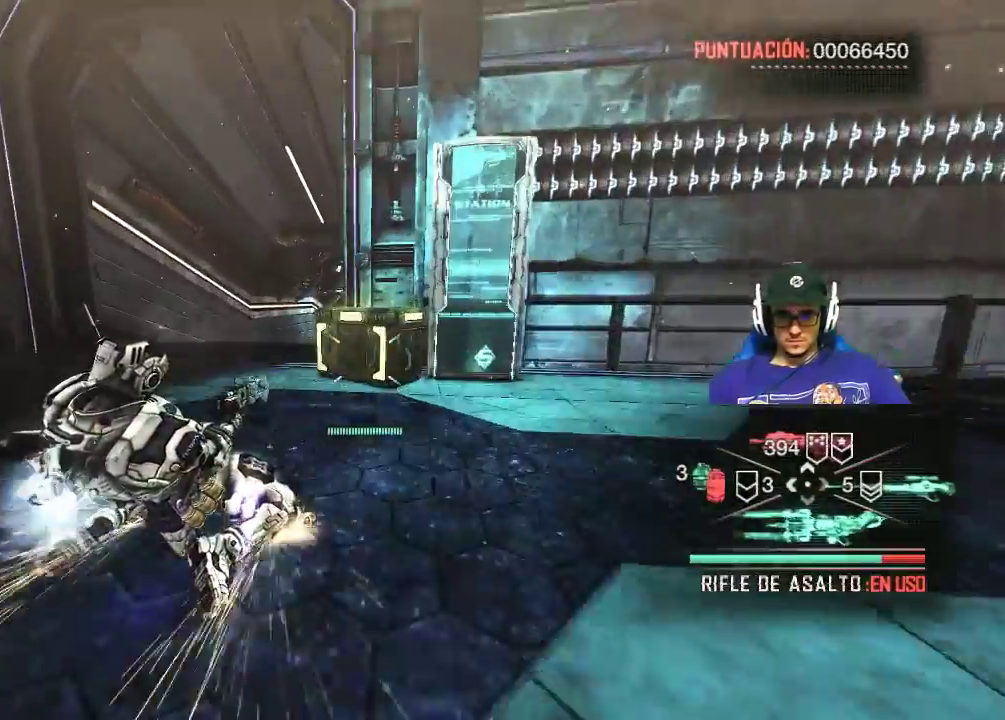
Gameplay with keyboard and mouse; each line is a JSON object with the keys and mouse buttons held at the frame after it. "events" lists presses ("down") and releases ("up") of "1", "2", "3", "4", "5", "a", "alt", "c", "caps_lock", "ctrl", "d", "e", "f", "g", "q", "r", "s", "shift", "space", "t", "tab", "v", "w", "x", "z", "mouse_left", "mouse_wheel" and "mouse_right" between this image and that frame as [ms after this image, input, new state], when the widget could be followed in between. "mouse_left", "mouse_wheel", "mouse_right" = the "left", "wheel", "right" buttons of the "mouse" list. No other keys are recorded. "wheel" means that the mouse wheel is clicked or scrolled. "mouse_move" is the direction in which the mouse moves at that frame (one of eight, or "still"), when it could be read.
{"keys": ["e"], "mouse": [], "mouse_move": "still", "events": [[150, "shift", "up"], [200, "w", "up"], [434, "e", "down"]]}
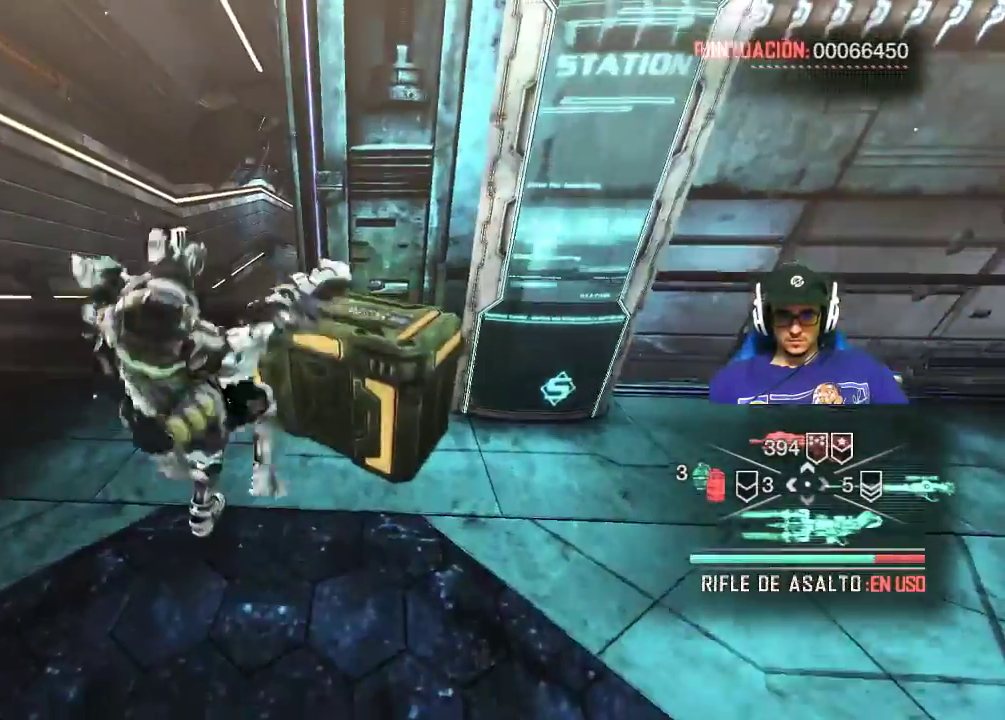
{"keys": [], "mouse": [], "mouse_move": "still", "events": [[17, "e", "up"]]}
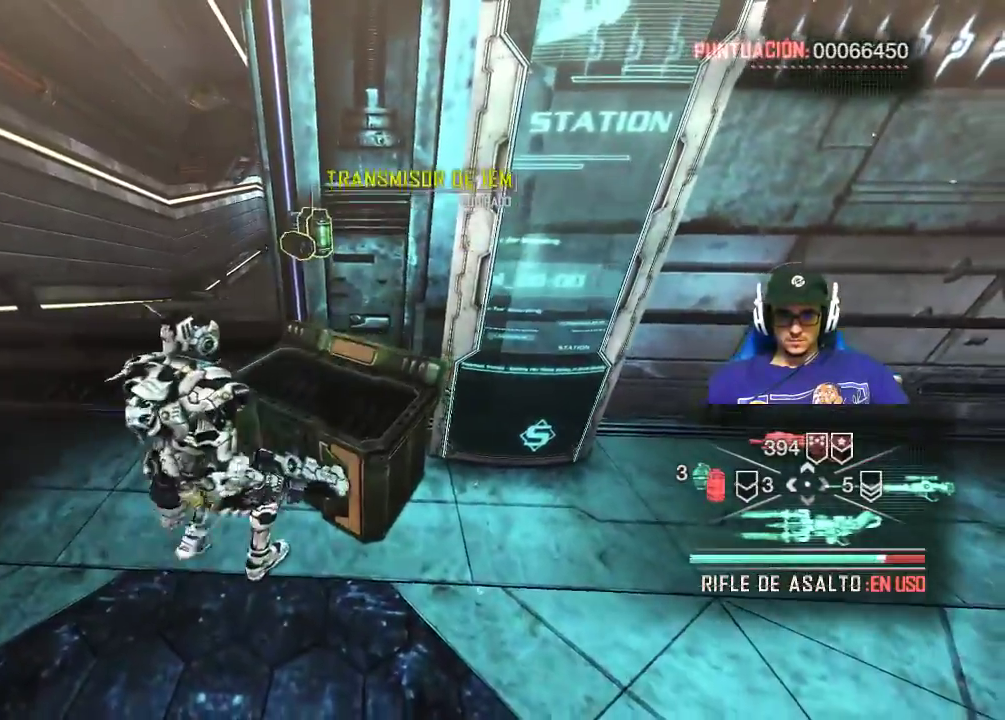
{"keys": [], "mouse": [], "mouse_move": "still", "events": []}
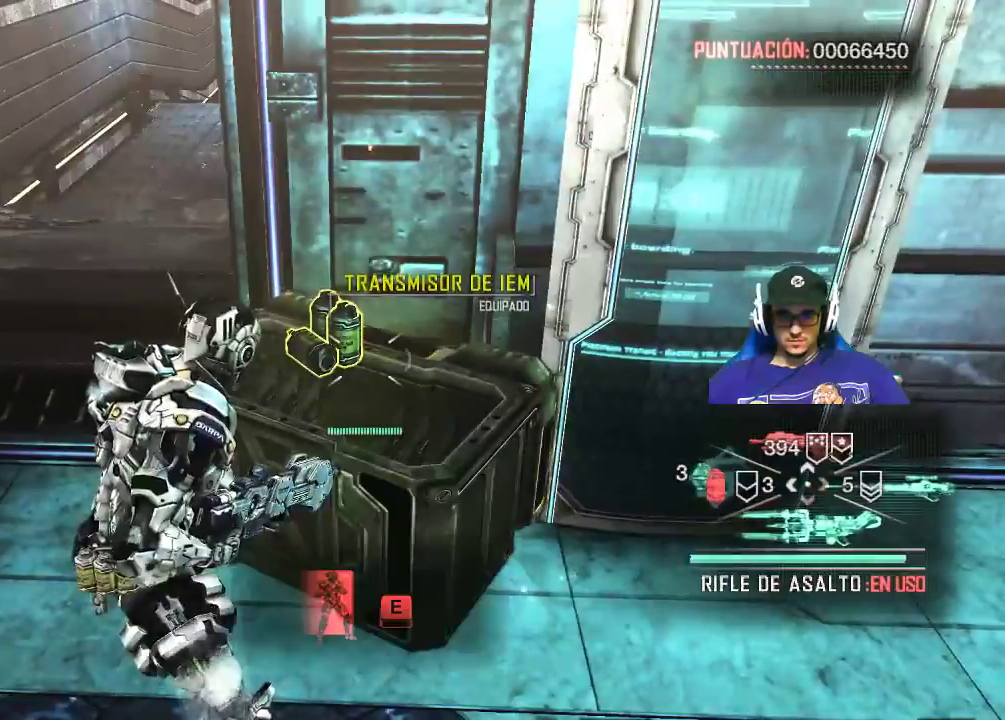
{"keys": ["r"], "mouse": [], "mouse_move": "still", "events": [[284, "r", "down"]]}
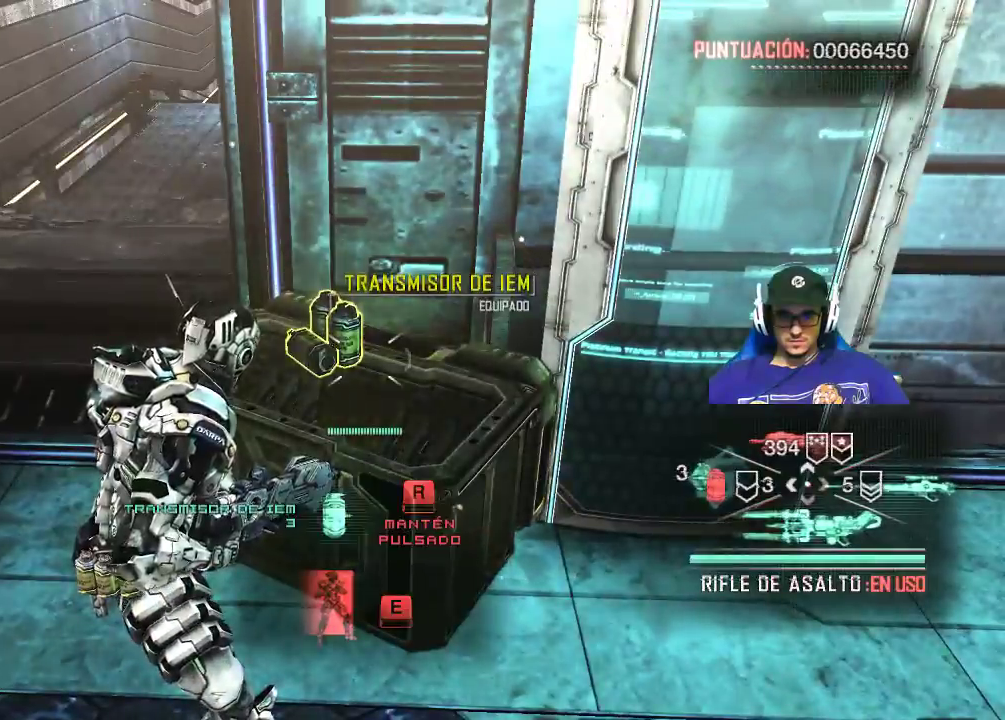
{"keys": [], "mouse": [], "mouse_move": "up", "events": [[350, "r", "up"]]}
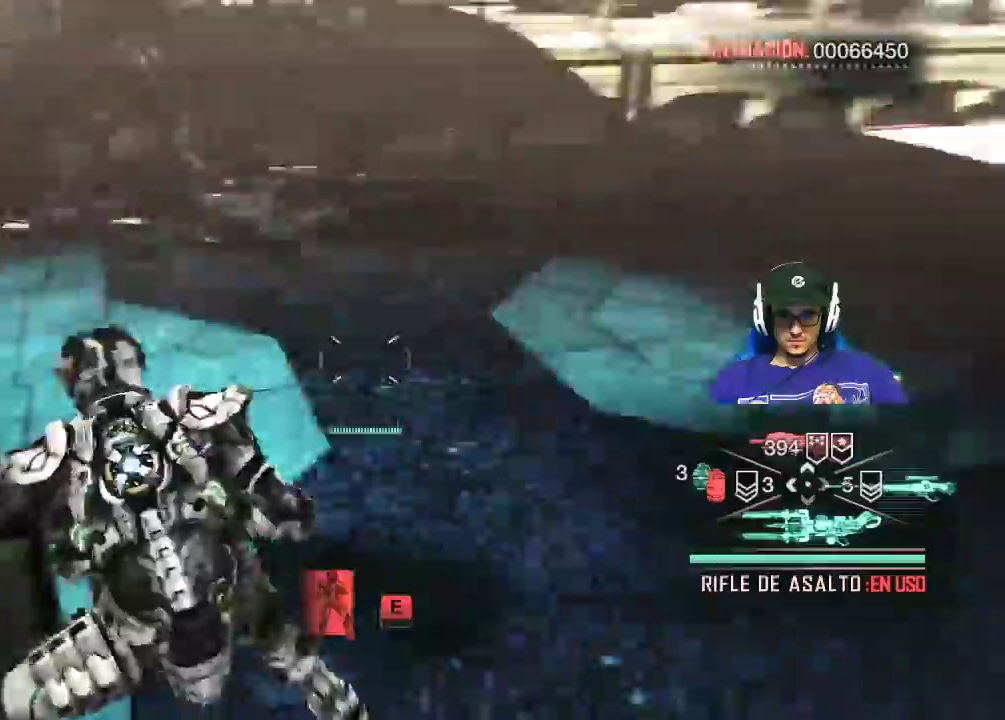
{"keys": ["shift", "w"], "mouse": [], "mouse_move": "still", "events": [[34, "d", "down"], [134, "w", "down"], [417, "d", "up"], [467, "shift", "down"]]}
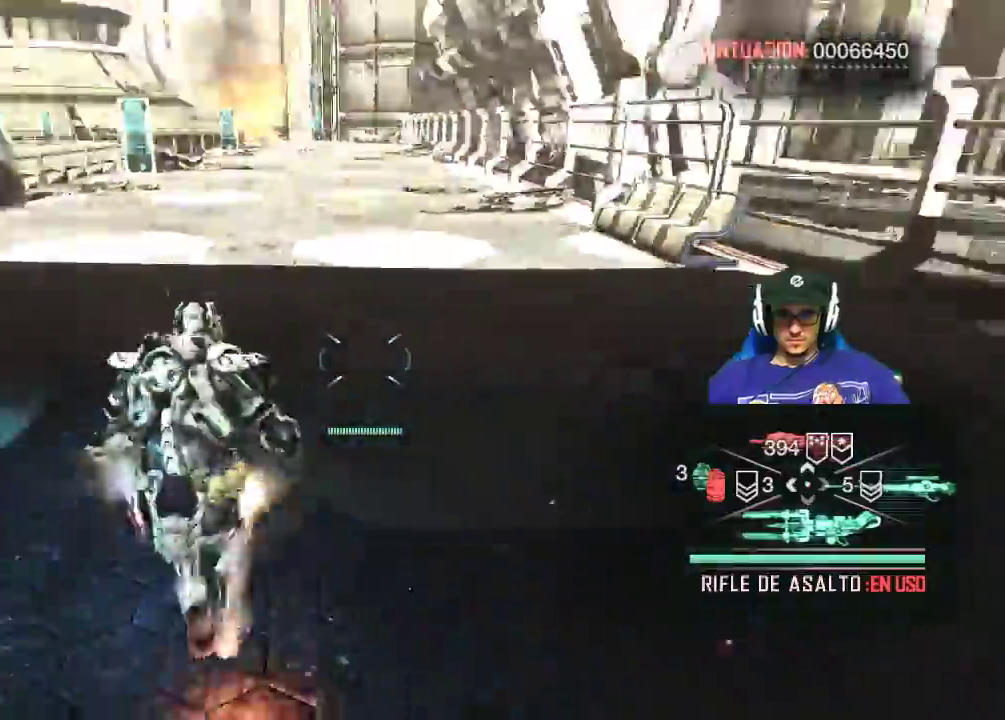
{"keys": ["shift", "w"], "mouse": [], "mouse_move": "still", "events": []}
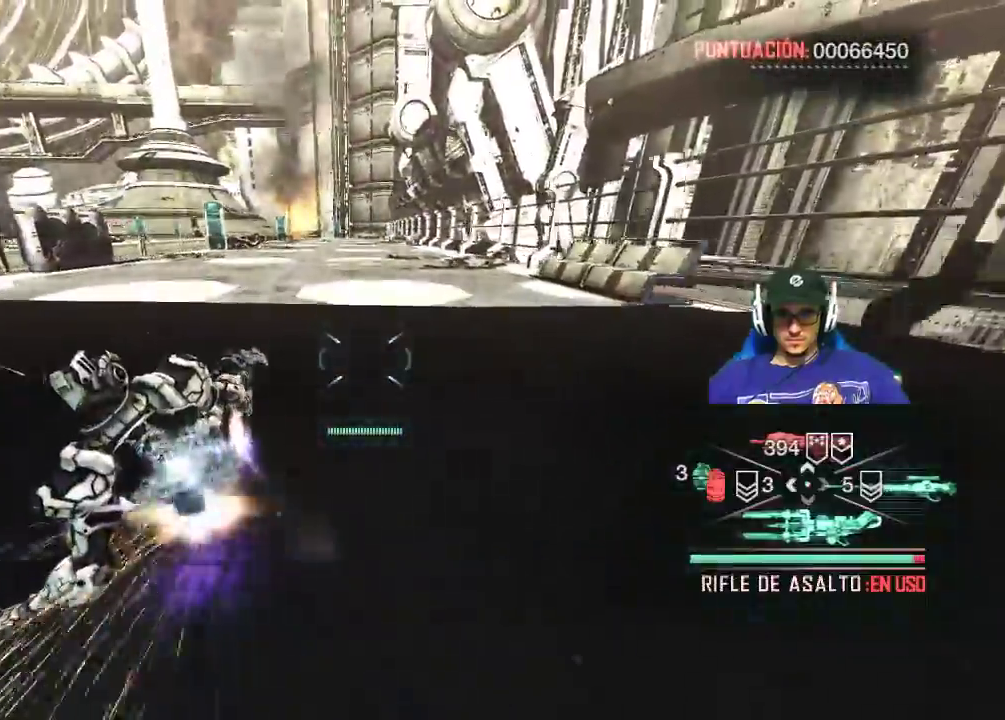
{"keys": ["shift", "w"], "mouse": [], "mouse_move": "still", "events": []}
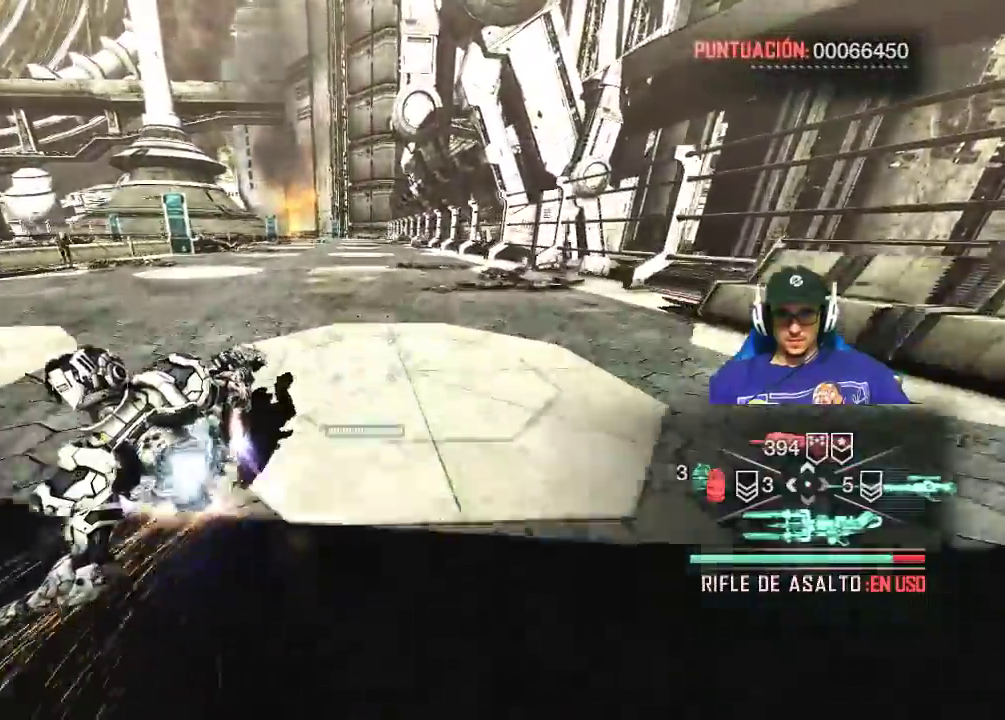
{"keys": ["shift", "w"], "mouse": [], "mouse_move": "still", "events": []}
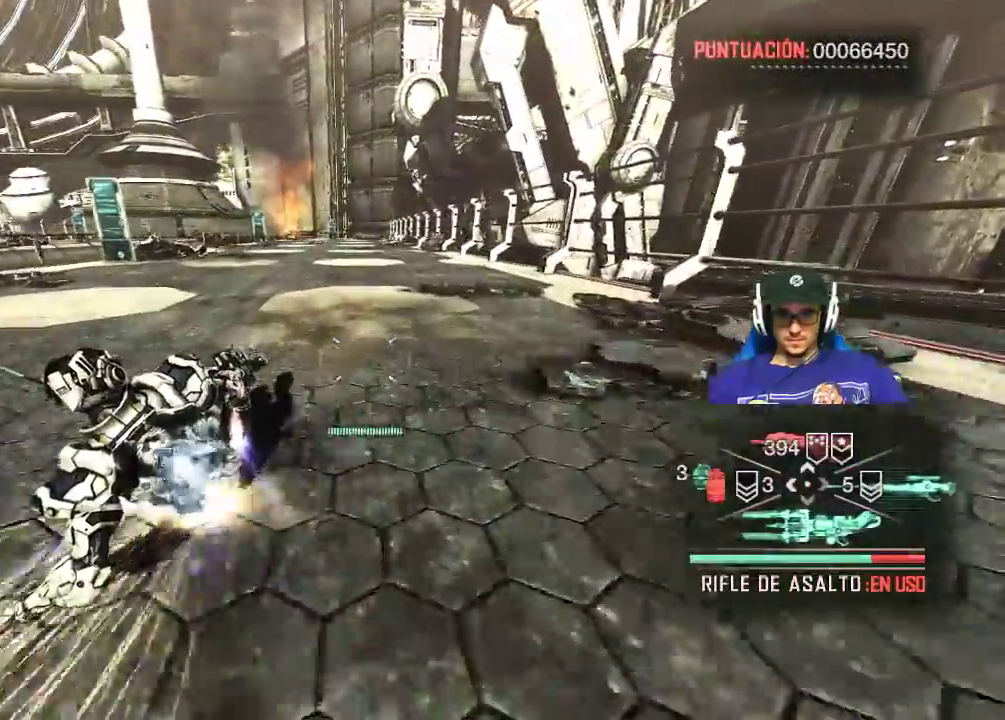
{"keys": ["shift", "w"], "mouse": [], "mouse_move": "still", "events": []}
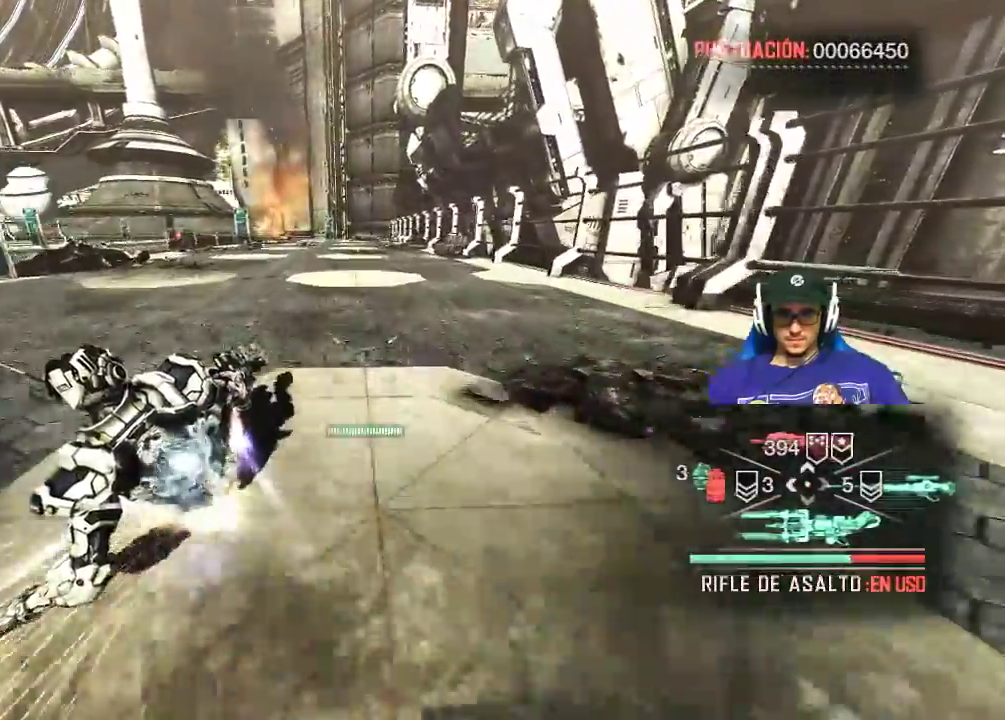
{"keys": ["shift", "w"], "mouse": [], "events": []}
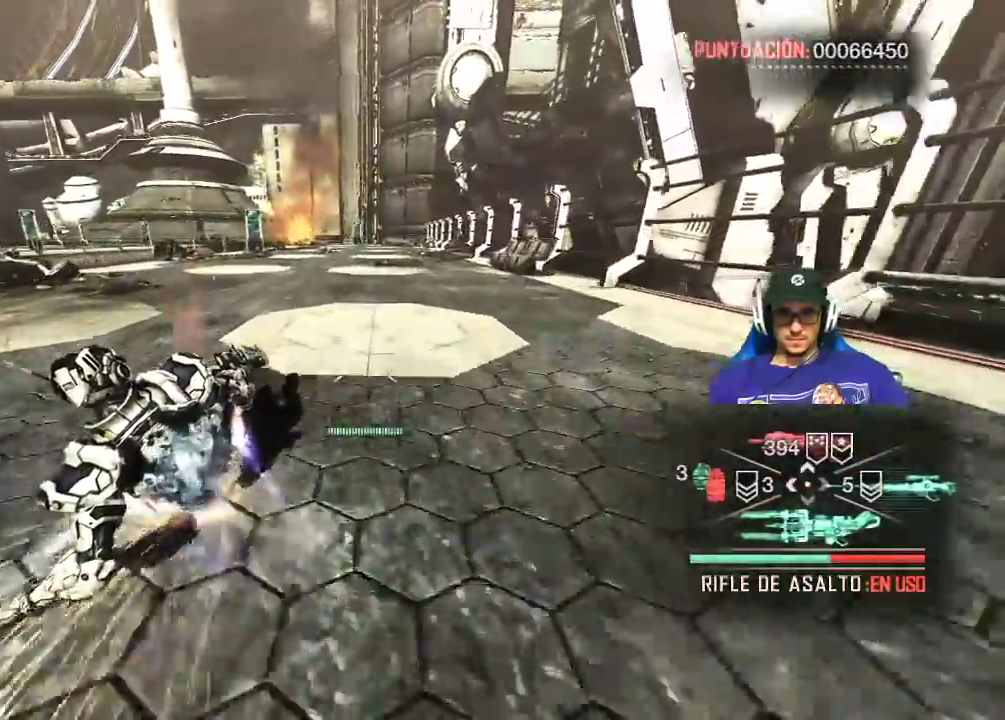
{"keys": ["shift", "w"], "mouse": [], "mouse_move": "still", "events": []}
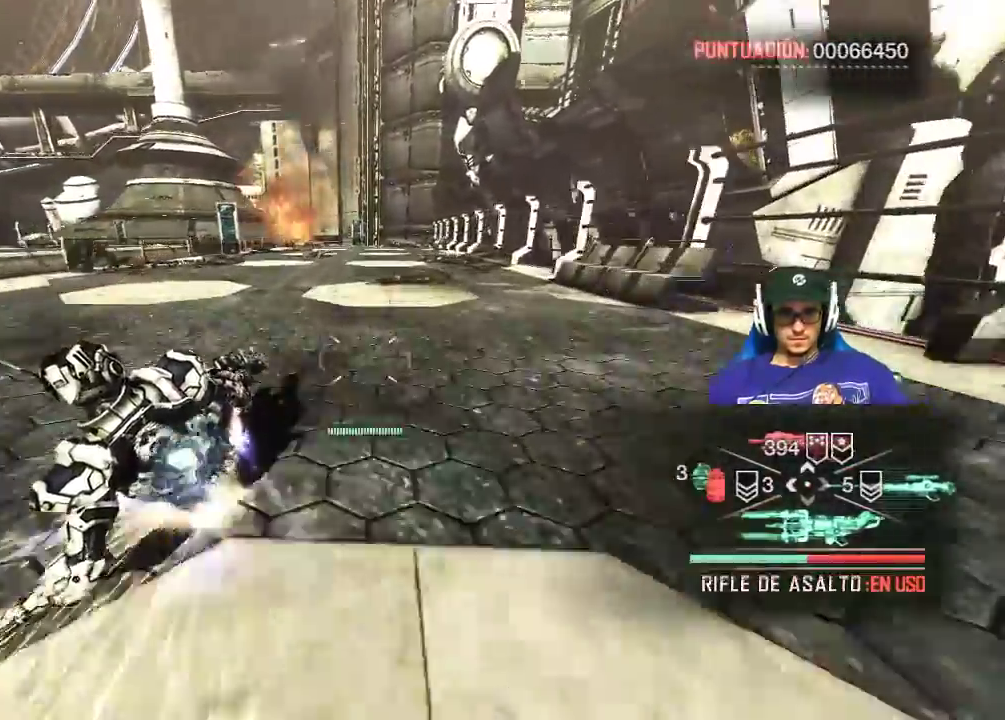
{"keys": ["shift", "w"], "mouse": [], "mouse_move": "still", "events": []}
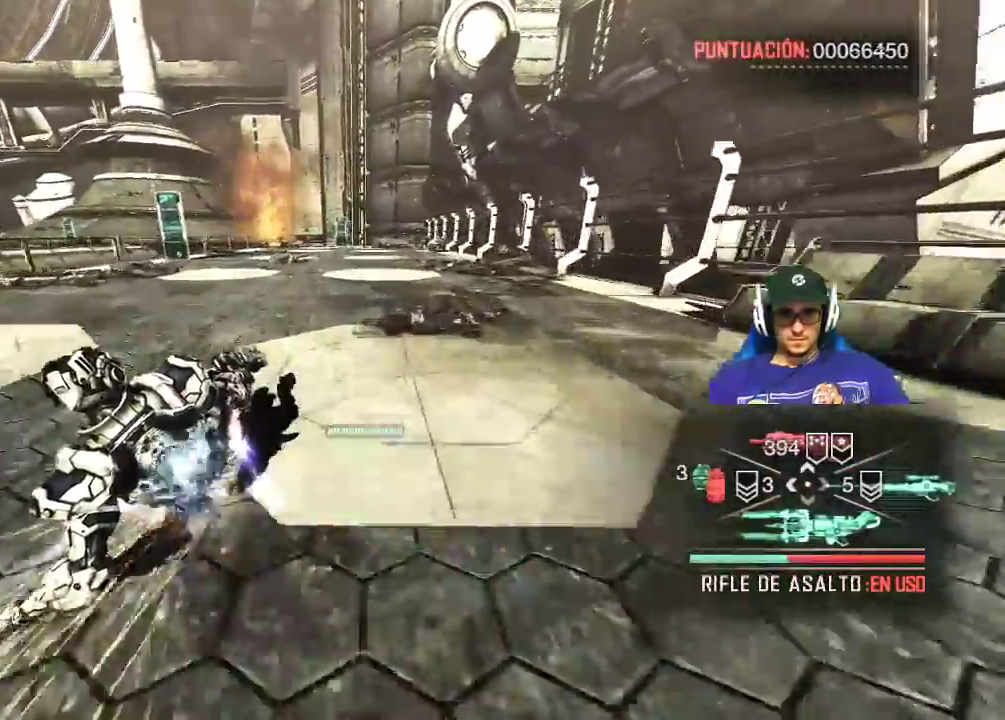
{"keys": ["shift", "w"], "mouse": [], "mouse_move": "still", "events": []}
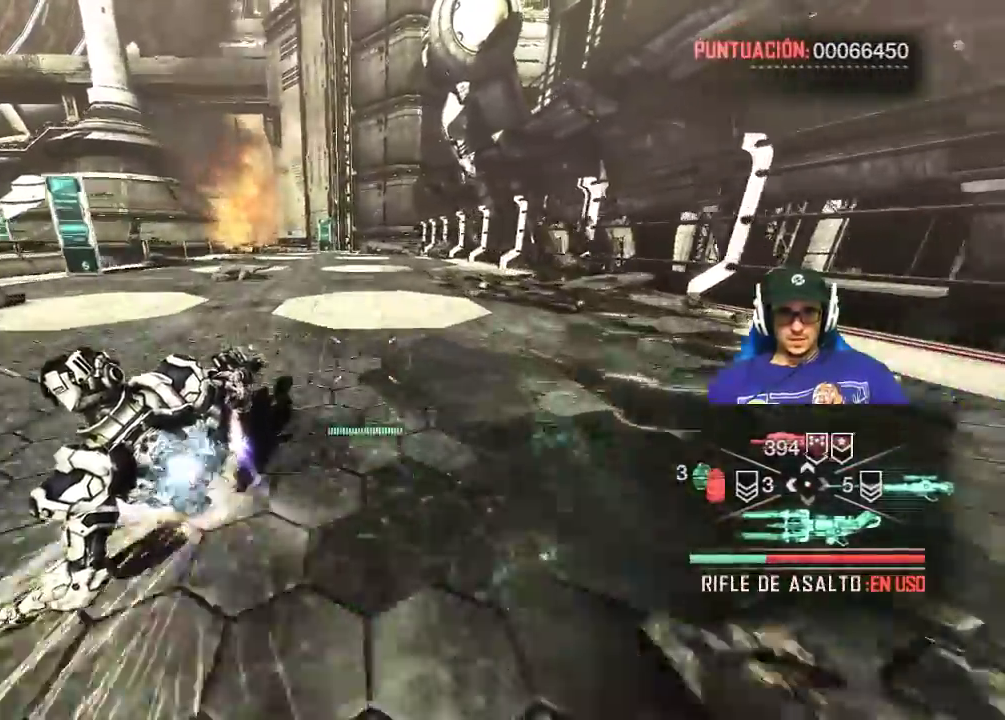
{"keys": ["shift", "w"], "mouse": [], "mouse_move": "still", "events": []}
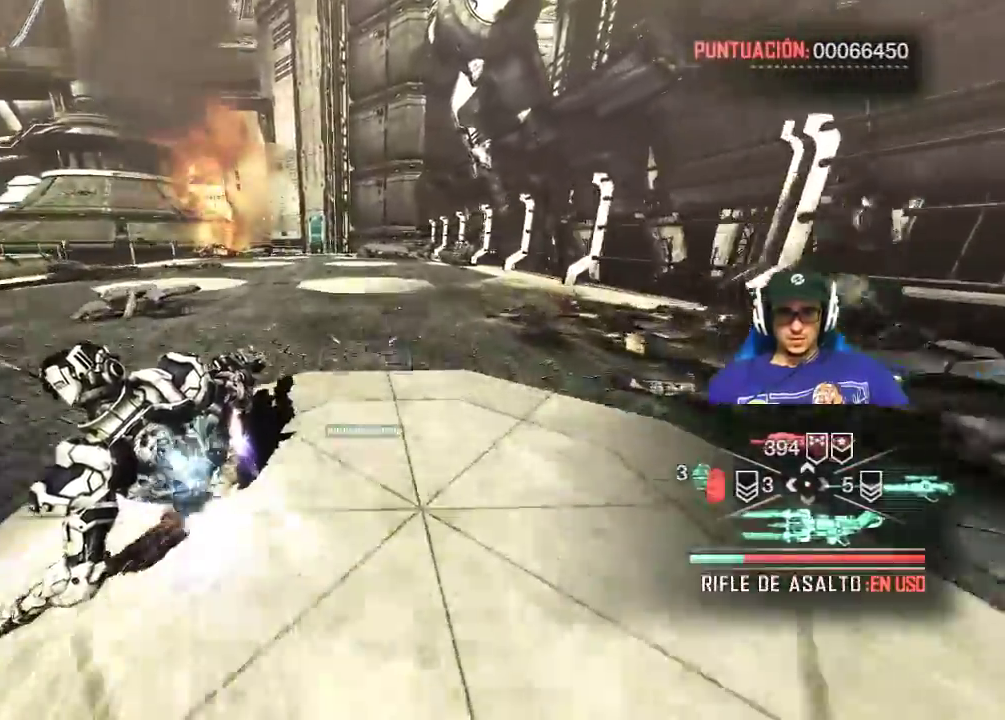
{"keys": ["shift", "w"], "mouse": [], "mouse_move": "still", "events": []}
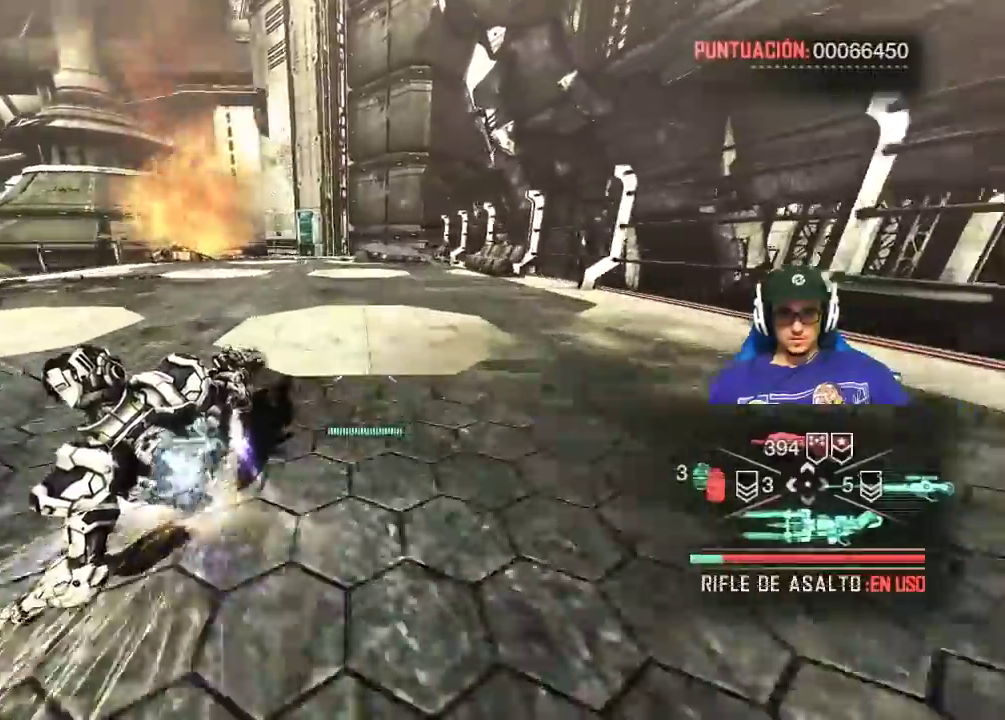
{"keys": ["shift", "w"], "mouse": [], "mouse_move": "still", "events": []}
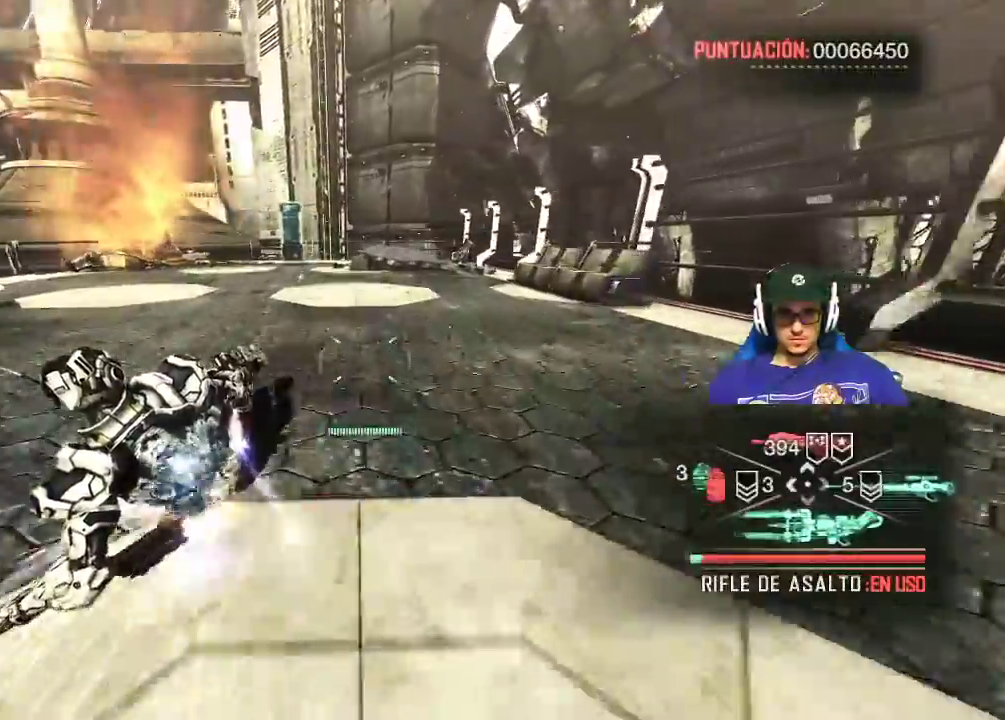
{"keys": ["shift", "w"], "mouse": [], "mouse_move": "still", "events": []}
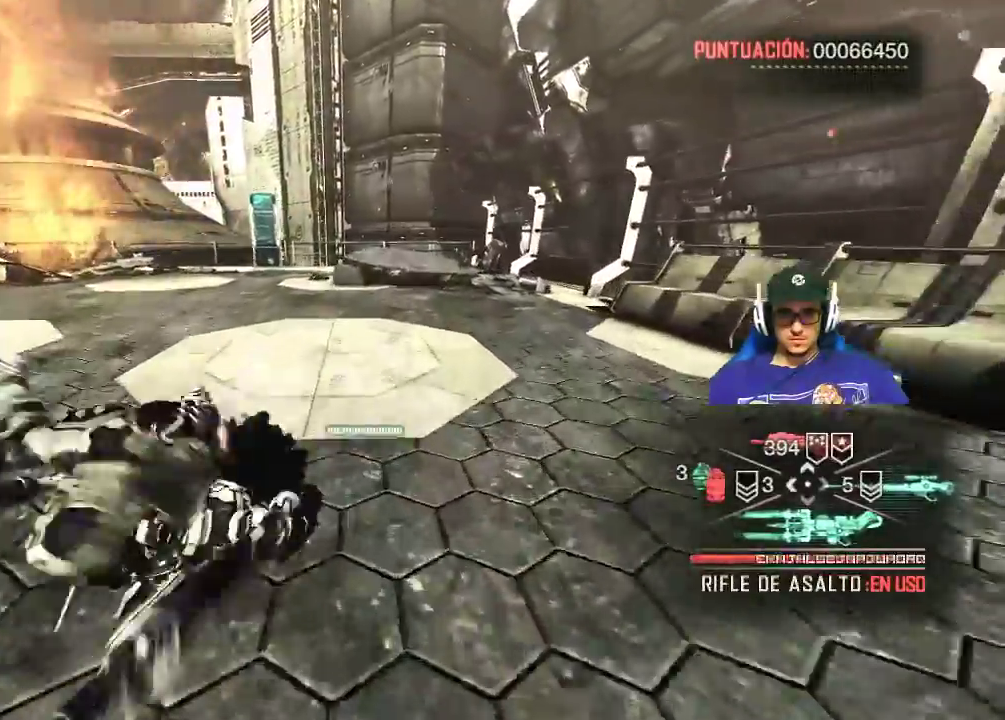
{"keys": ["shift", "w"], "mouse": [], "mouse_move": "down-left", "events": []}
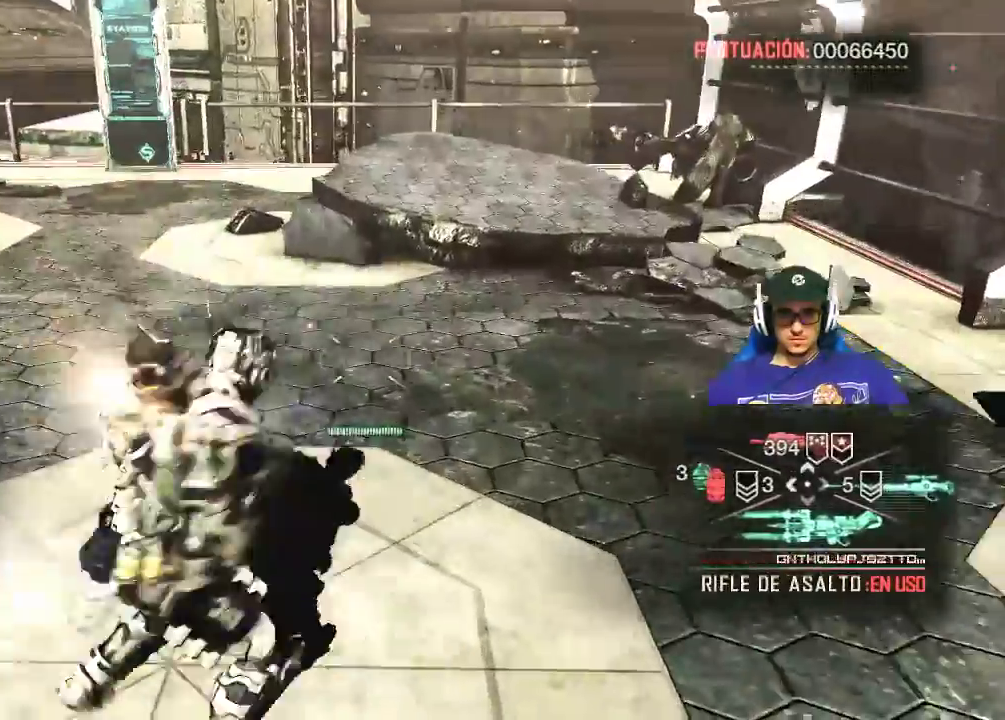
{"keys": ["w"], "mouse": [], "mouse_move": "left", "events": [[17, "shift", "up"]]}
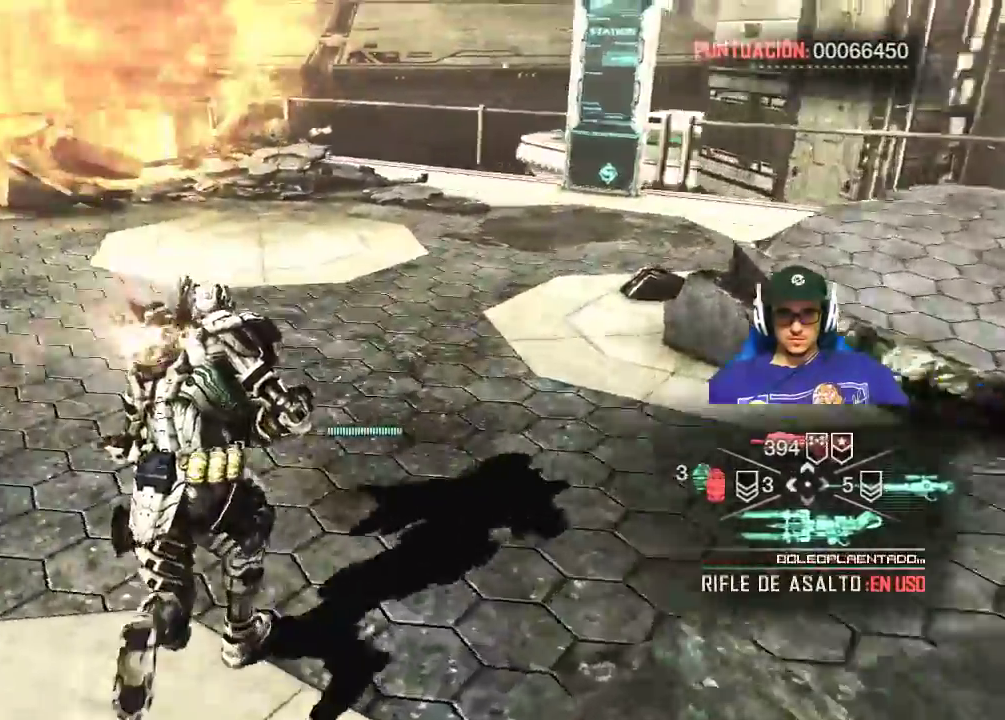
{"keys": ["w"], "mouse": [], "mouse_move": "left", "events": []}
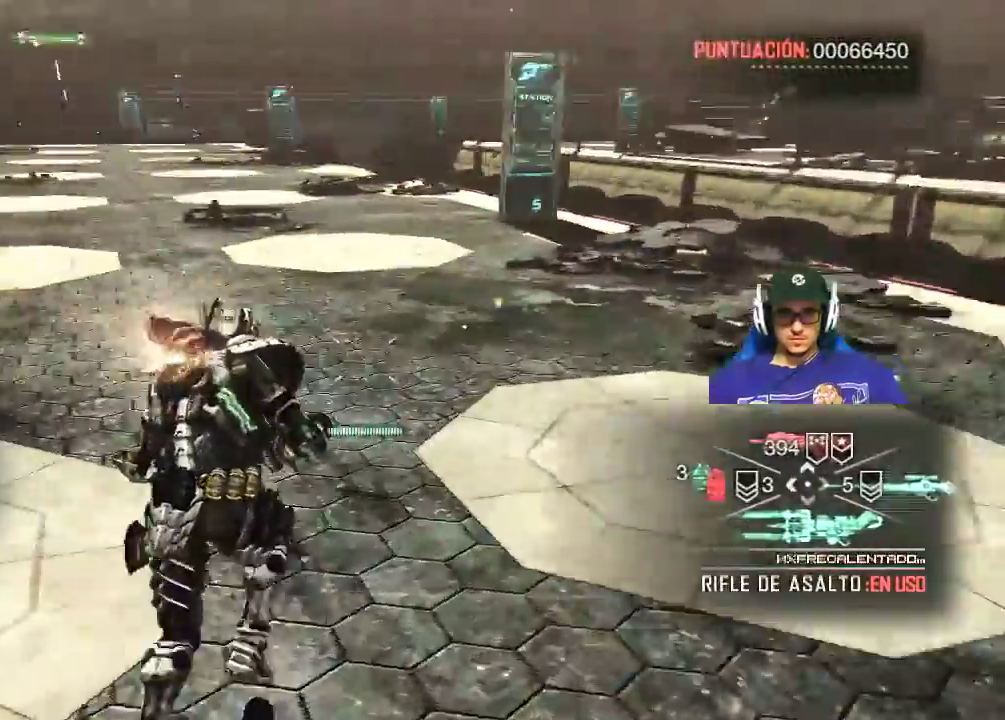
{"keys": ["w"], "mouse": [], "mouse_move": "up", "events": []}
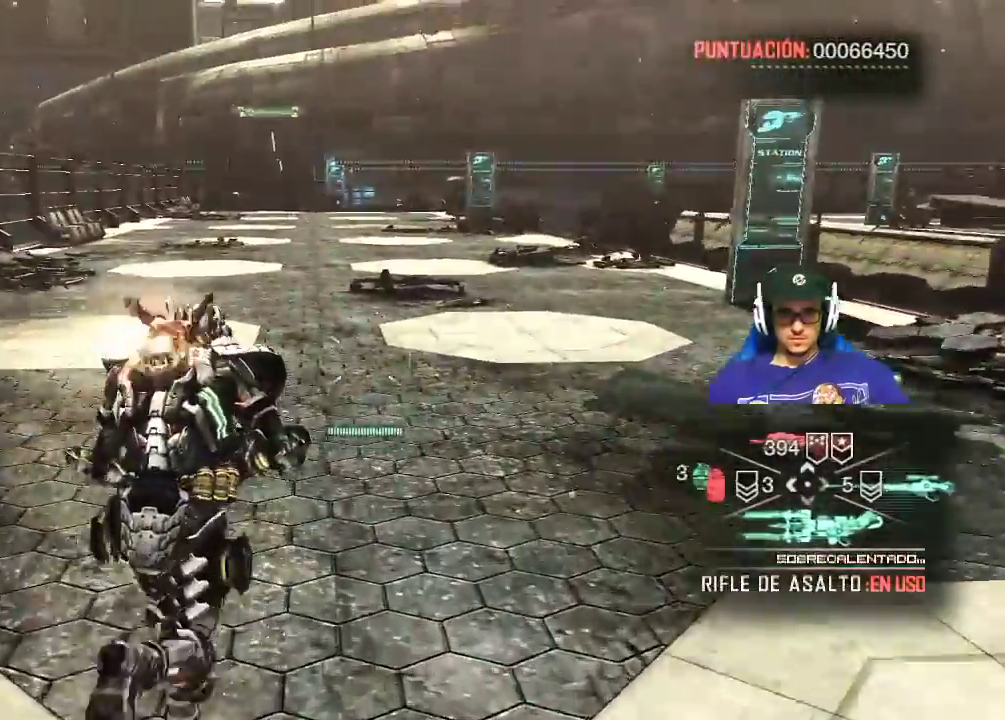
{"keys": [], "mouse": [], "mouse_move": "still", "events": [[250, "w", "up"]]}